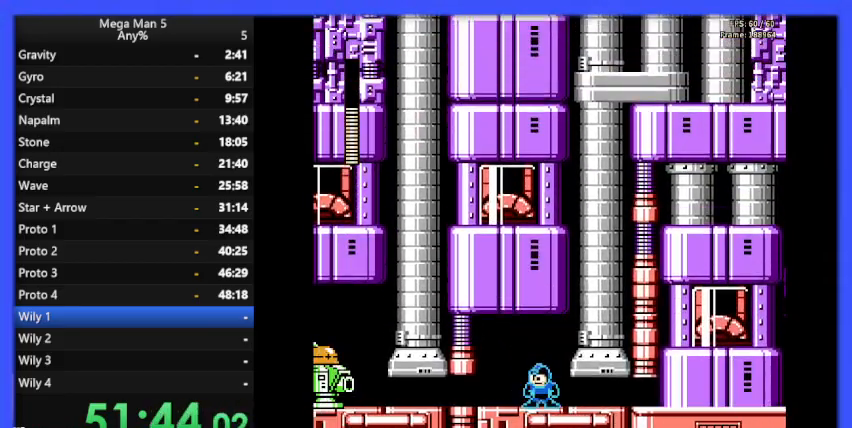
Gameplay with a controller (Nintendo layout); each line is a JSON object with the inputs held at the frame after it. "events" lists button and stick changes between this image and that frame as [ms after this image, input, new state], when the widget could be followed in between. Not read: L3 R3.
{"buttons": ["B", "DPAD_RIGHT"], "events": [[67, "DPAD_RIGHT", "down"]]}
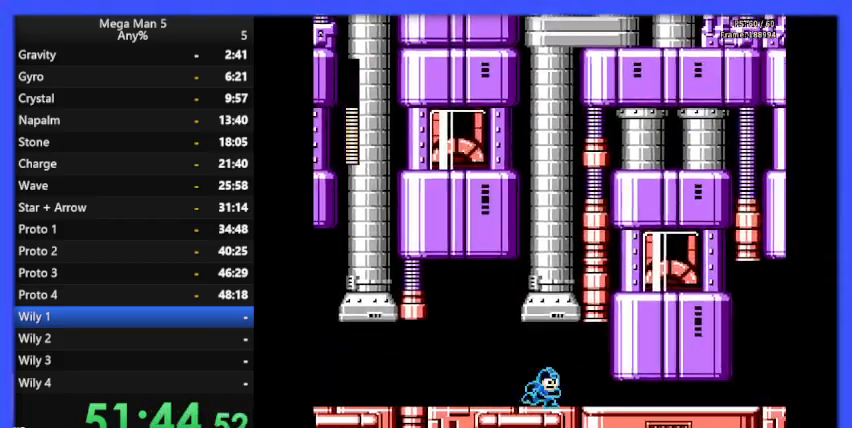
{"buttons": ["B", "DPAD_RIGHT"], "events": [[267, "A", "down"], [267, "DPAD_DOWN", "down"], [367, "DPAD_DOWN", "up"], [433, "A", "up"]]}
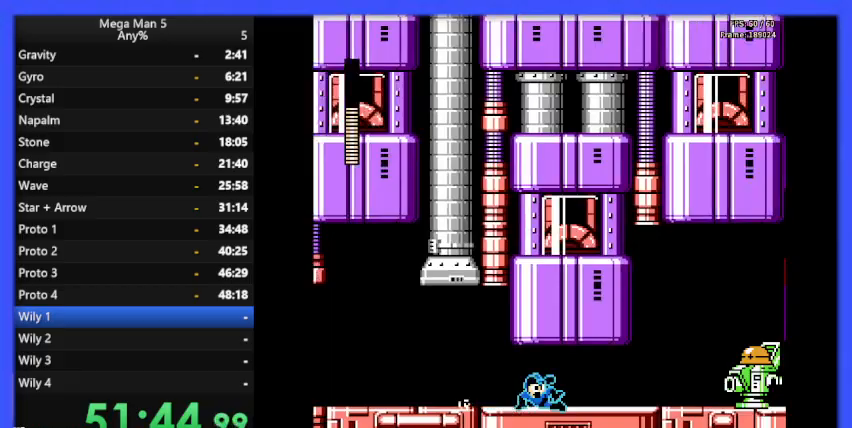
{"buttons": ["B", "DPAD_RIGHT"], "events": [[267, "DPAD_DOWN", "down"], [267, "DPAD_RIGHT", "up"], [300, "DPAD_RIGHT", "down"], [333, "A", "down"], [367, "DPAD_DOWN", "up"], [400, "A", "up"]]}
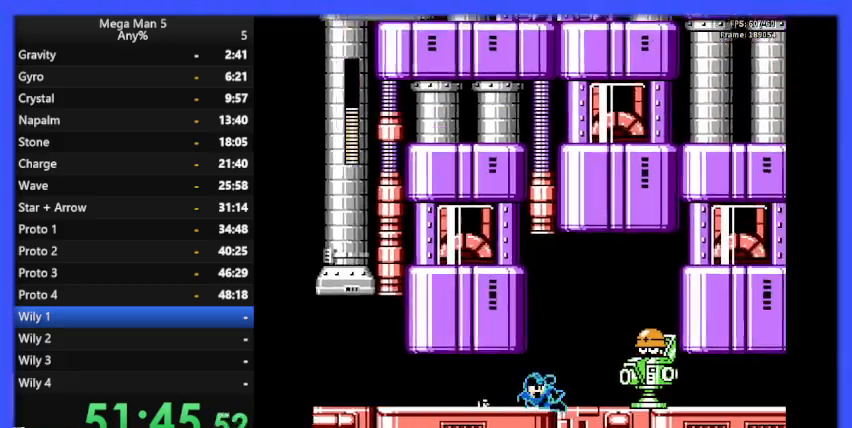
{"buttons": ["A", "B", "DPAD_RIGHT"], "events": [[167, "A", "down"], [167, "DPAD_RIGHT", "up"], [267, "DPAD_LEFT", "down"], [433, "DPAD_LEFT", "up"], [467, "DPAD_RIGHT", "down"]]}
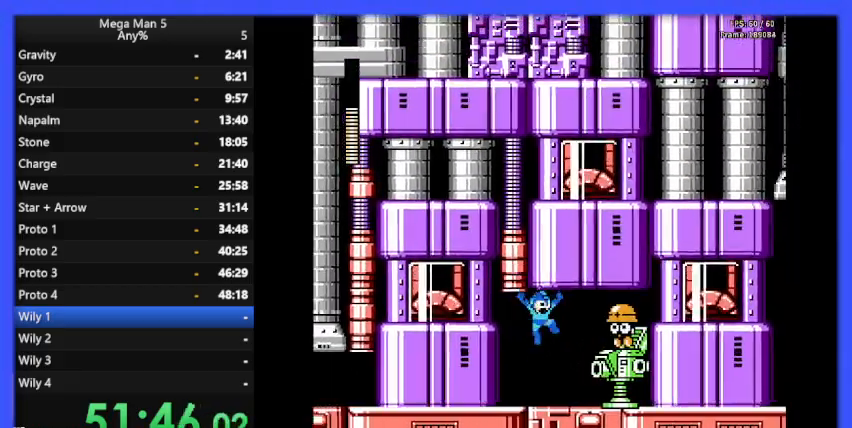
{"buttons": ["B"], "events": [[267, "A", "up"], [267, "DPAD_RIGHT", "up"], [267, "DPAD_UP", "down"], [300, "DPAD_UP", "up"]]}
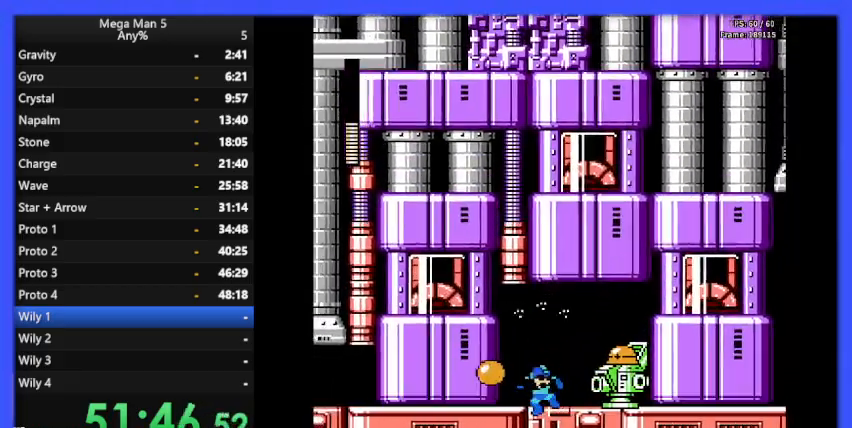
{"buttons": ["B"], "events": [[233, "DPAD_RIGHT", "down"], [300, "DPAD_RIGHT", "up"]]}
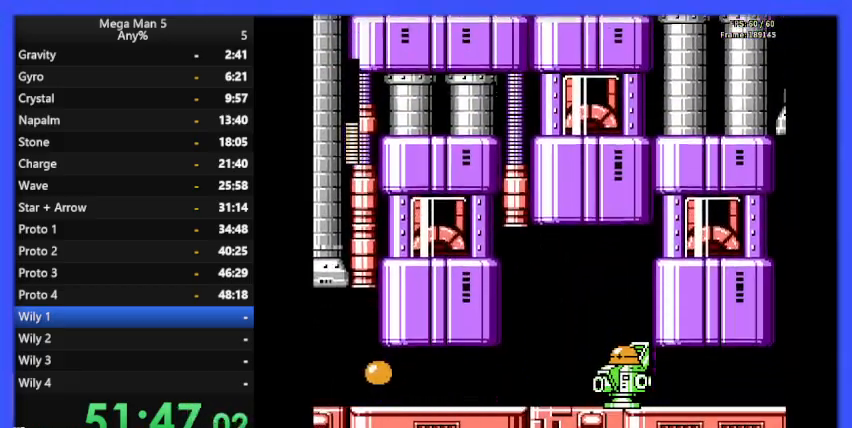
{"buttons": ["B"], "events": []}
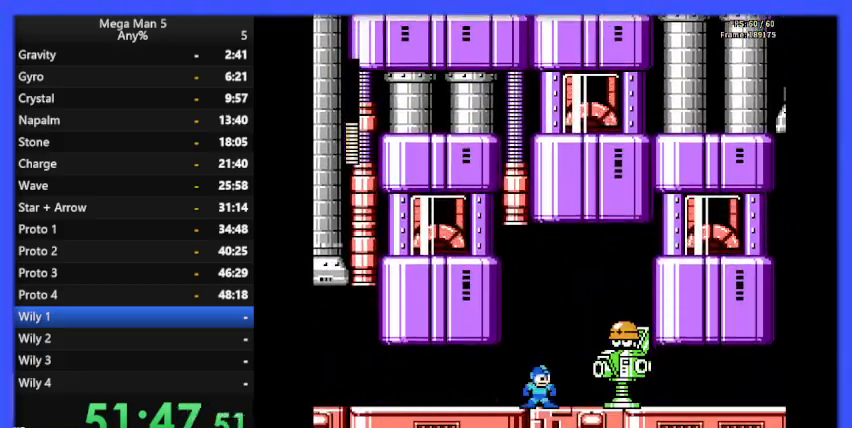
{"buttons": ["A", "B"]}
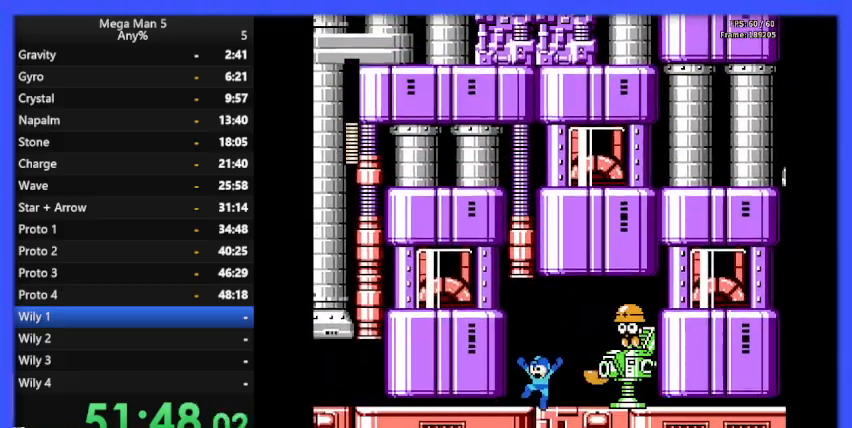
{"buttons": ["B", "DPAD_LEFT"], "events": [[100, "DPAD_RIGHT", "down"], [333, "A", "up"], [333, "DPAD_RIGHT", "up"], [467, "DPAD_LEFT", "down"]]}
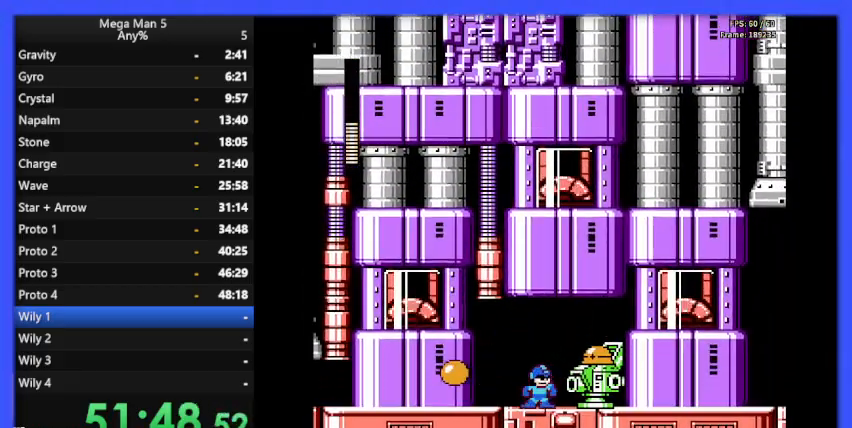
{"buttons": ["B"], "events": [[200, "DPAD_LEFT", "up"], [333, "DPAD_RIGHT", "down"], [433, "DPAD_RIGHT", "up"]]}
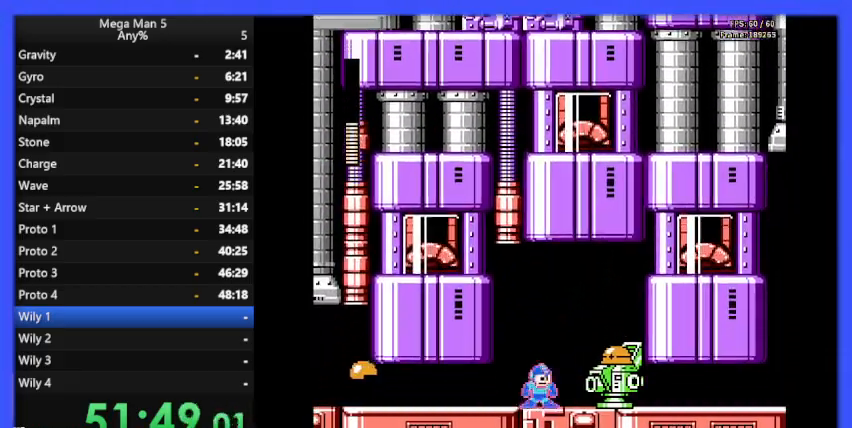
{"buttons": ["B"], "events": [[200, "B", "up"], [267, "B", "down"], [400, "B", "up"], [467, "B", "down"]]}
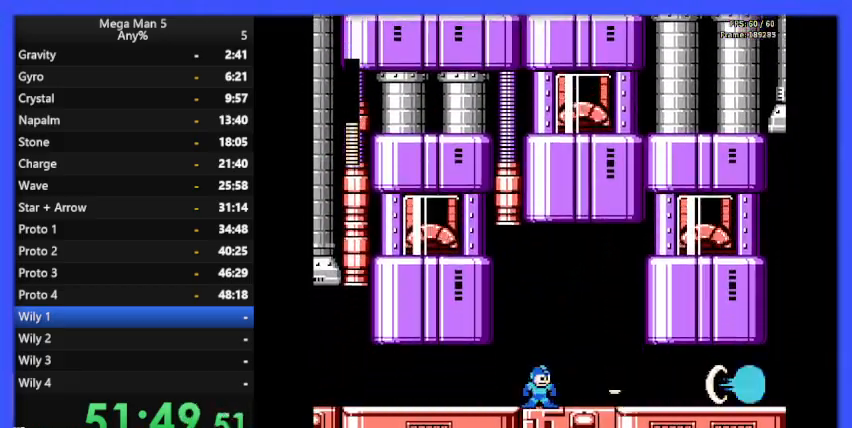
{"buttons": ["B", "DPAD_RIGHT"], "events": [[33, "B", "up"], [100, "B", "down"], [100, "DPAD_RIGHT", "down"]]}
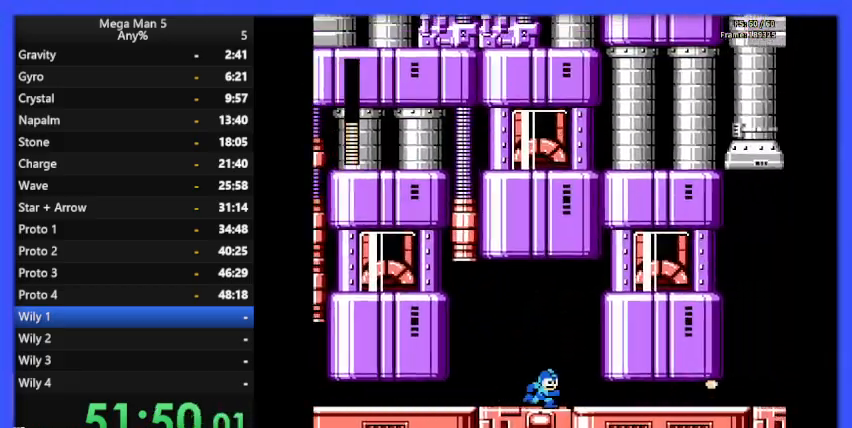
{"buttons": ["B", "DPAD_RIGHT"], "events": []}
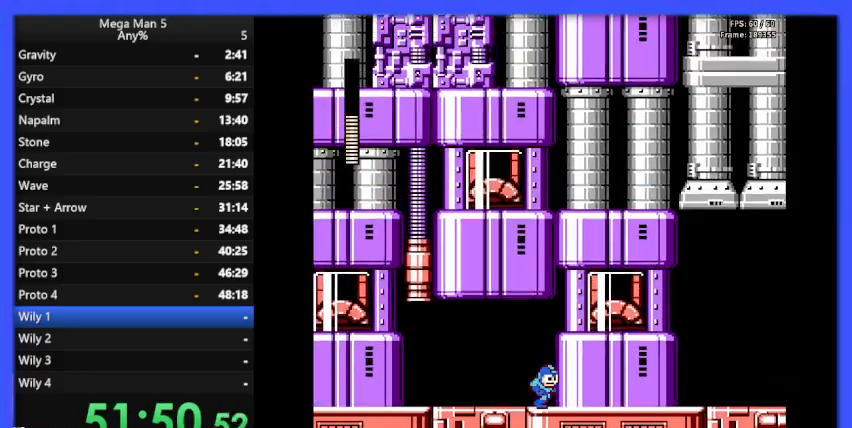
{"buttons": ["B", "DPAD_RIGHT"], "events": []}
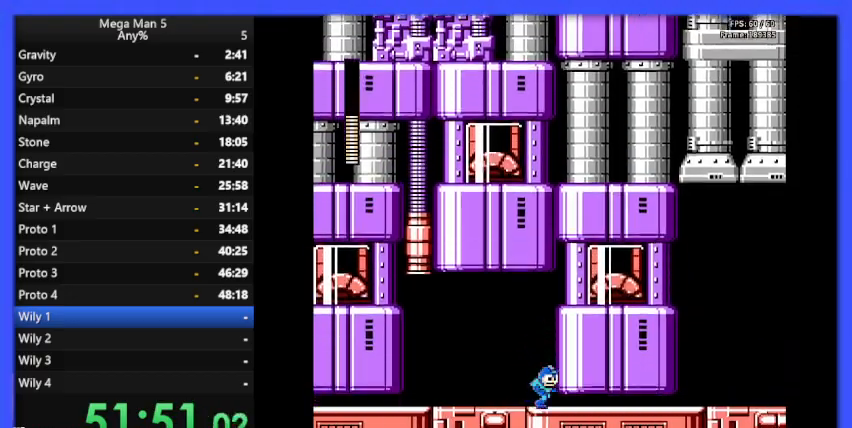
{"buttons": ["B", "DPAD_RIGHT"], "events": [[267, "DPAD_DOWN", "down"], [300, "A", "down"], [400, "DPAD_DOWN", "up"], [467, "A", "up"]]}
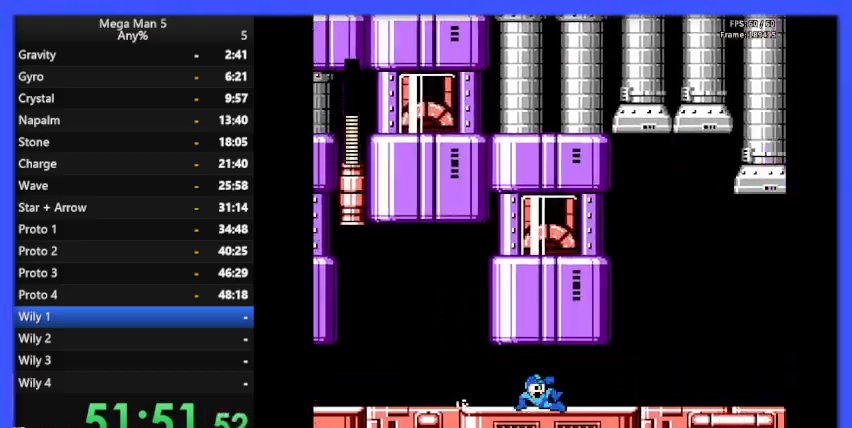
{"buttons": ["B", "DPAD_RIGHT"], "events": []}
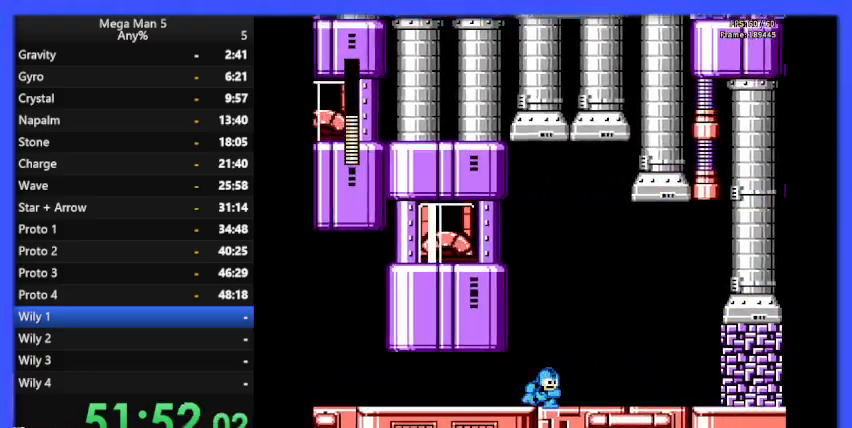
{"buttons": ["B"], "events": [[133, "B", "up"], [200, "B", "down"], [267, "B", "up"], [333, "B", "down"], [433, "B", "up"], [500, "B", "down"], [500, "DPAD_RIGHT", "up"]]}
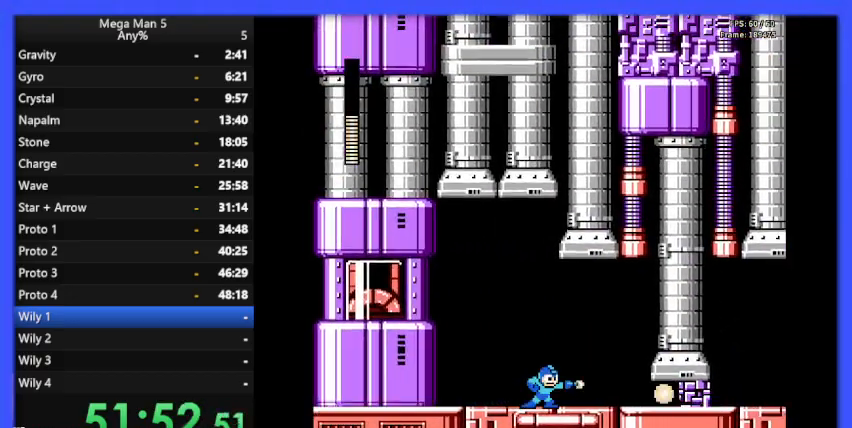
{"buttons": ["B", "DPAD_RIGHT"], "events": [[67, "B", "up"], [133, "B", "down"], [167, "DPAD_RIGHT", "down"], [233, "B", "up"], [300, "B", "down"], [300, "DPAD_RIGHT", "up"], [367, "B", "up"], [433, "B", "down"], [500, "DPAD_RIGHT", "down"]]}
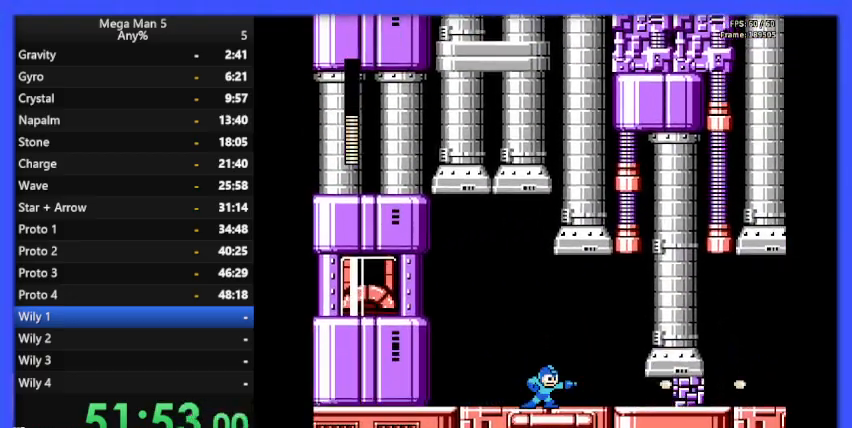
{"buttons": ["B"], "events": [[33, "B", "up"], [67, "B", "down"], [67, "DPAD_RIGHT", "up"], [167, "B", "up"], [233, "B", "down"], [300, "B", "up"], [367, "B", "down"], [433, "B", "up"], [500, "B", "down"]]}
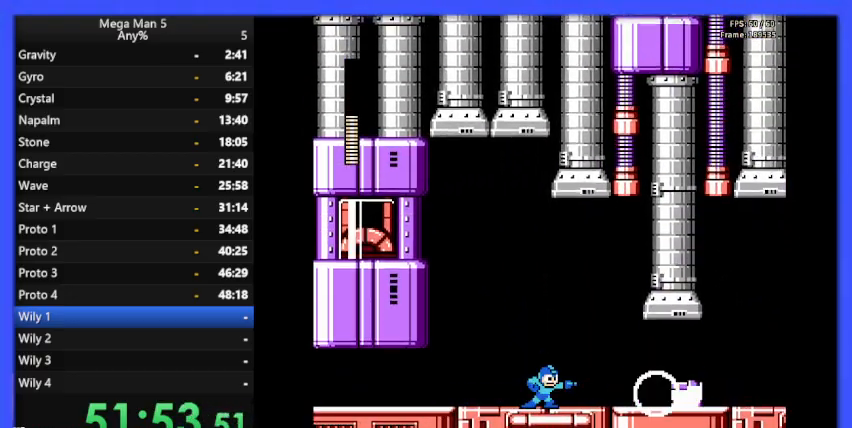
{"buttons": [], "events": [[33, "DPAD_RIGHT", "down"], [67, "B", "up"], [100, "DPAD_RIGHT", "up"], [133, "B", "down"], [200, "B", "up"], [267, "B", "down"], [367, "B", "up"], [433, "B", "down"], [500, "B", "up"]]}
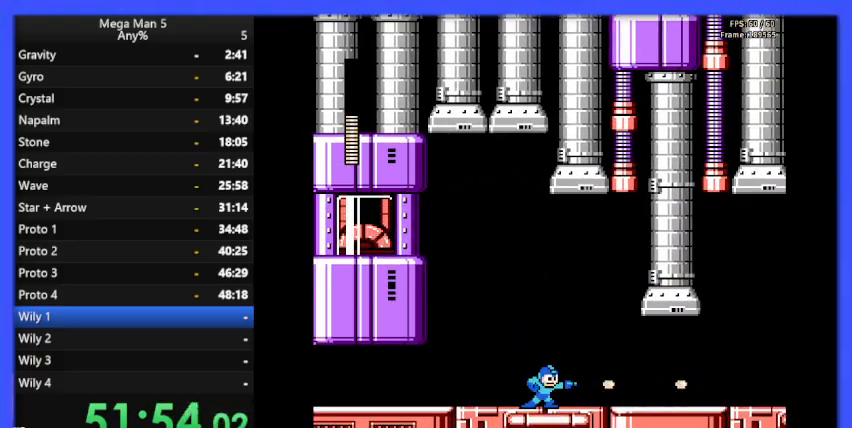
{"buttons": ["B", "DPAD_RIGHT"], "events": [[67, "B", "down"], [167, "B", "up"], [233, "B", "down"], [233, "DPAD_LEFT", "down"], [467, "DPAD_LEFT", "up"], [500, "DPAD_RIGHT", "down"]]}
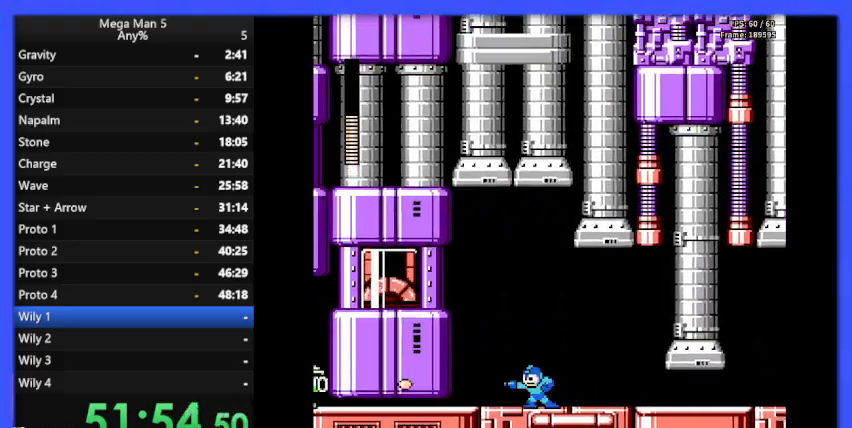
{"buttons": ["B", "DPAD_RIGHT"], "events": []}
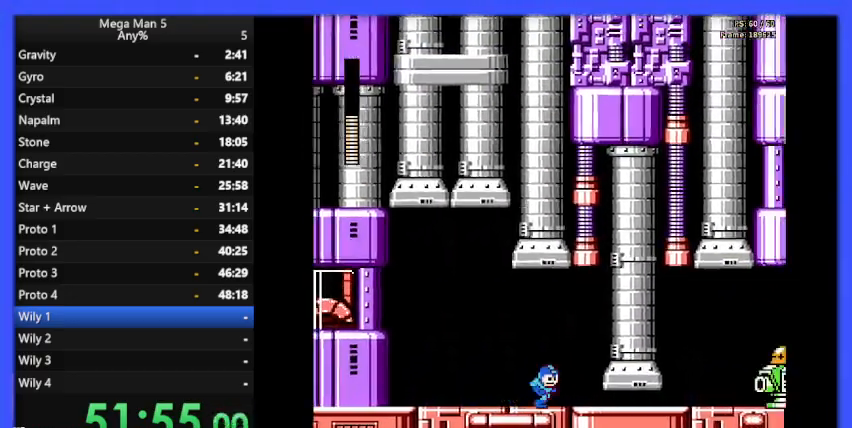
{"buttons": ["B", "DPAD_RIGHT"], "events": [[200, "DPAD_DOWN", "down"], [233, "A", "down"], [300, "DPAD_DOWN", "up"], [400, "A", "up"]]}
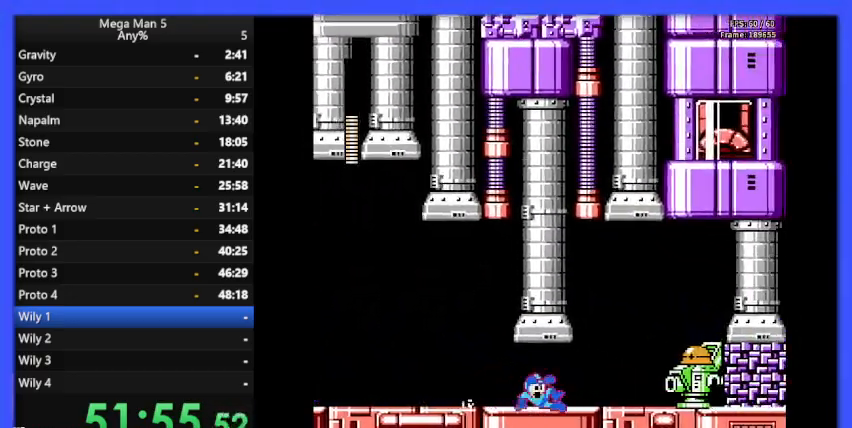
{"buttons": ["DPAD_RIGHT"], "events": [[267, "DPAD_RIGHT", "up"], [467, "B", "up"], [467, "DPAD_RIGHT", "down"]]}
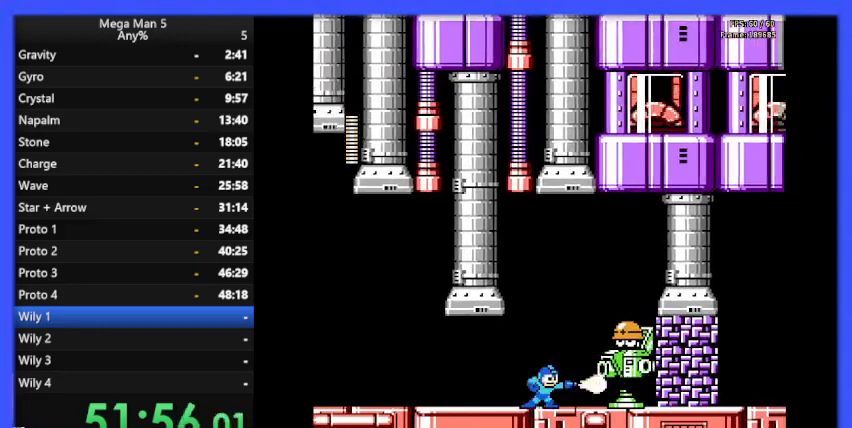
{"buttons": ["A", "B", "DPAD_RIGHT"], "events": [[33, "B", "down"], [67, "DPAD_RIGHT", "up"], [133, "A", "down"], [200, "DPAD_LEFT", "down"], [267, "DPAD_LEFT", "up"], [267, "DPAD_UP", "down"], [300, "DPAD_RIGHT", "down"], [300, "DPAD_UP", "up"]]}
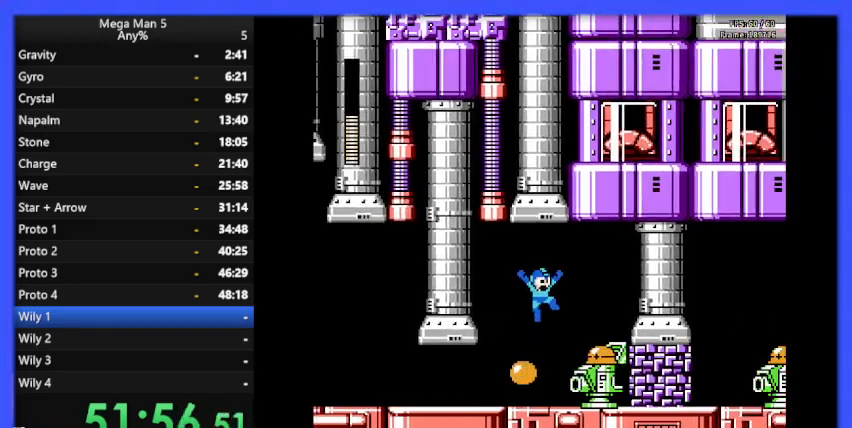
{"buttons": ["B"], "events": [[133, "A", "up"], [133, "DPAD_LEFT", "down"], [133, "DPAD_RIGHT", "up"], [333, "DPAD_LEFT", "up"]]}
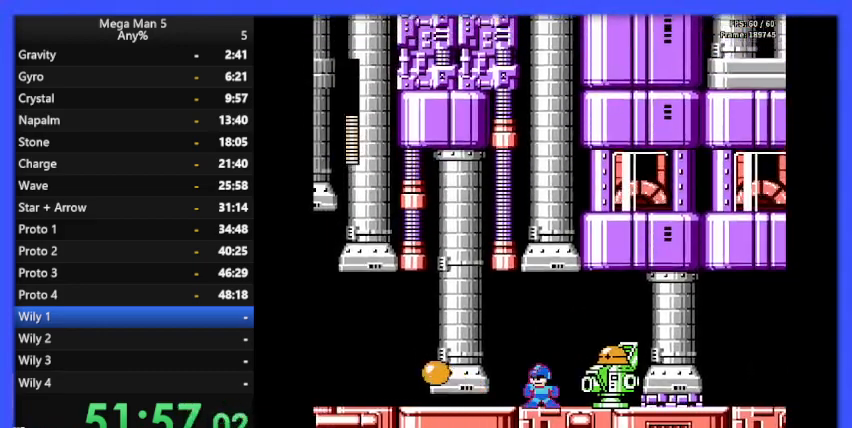
{"buttons": ["B"], "events": [[33, "DPAD_RIGHT", "down"], [100, "DPAD_RIGHT", "up"]]}
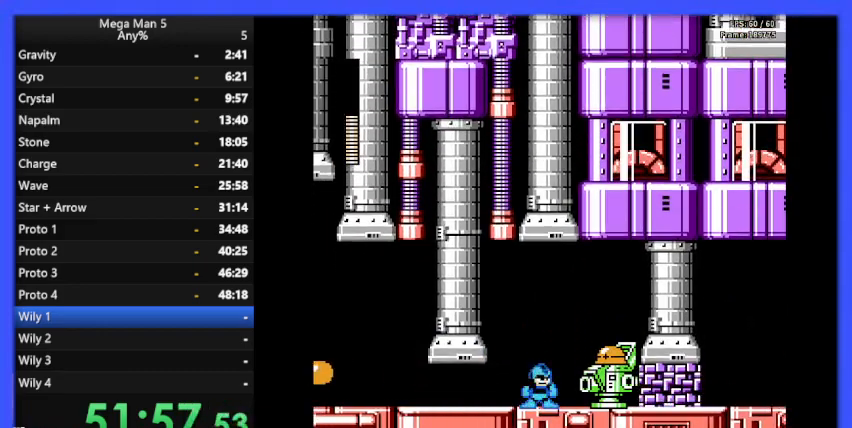
{"buttons": ["B"], "events": [[200, "B", "up"], [333, "B", "down"], [400, "B", "up"], [467, "B", "down"]]}
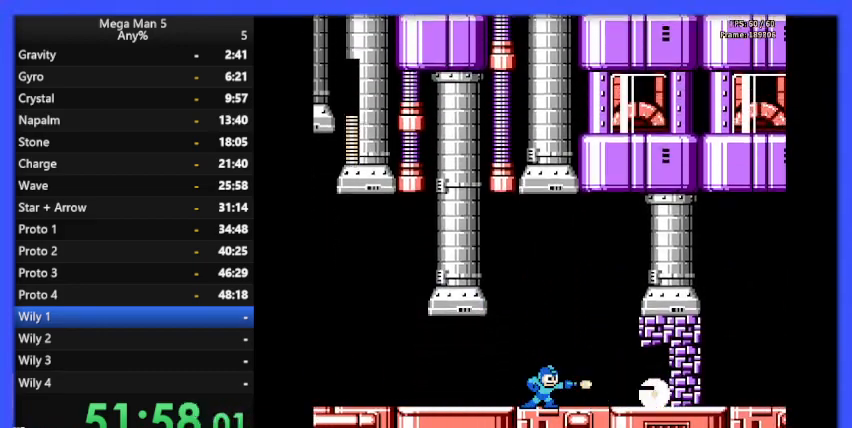
{"buttons": [], "events": [[33, "B", "up"], [67, "DPAD_RIGHT", "down"], [100, "B", "down"], [200, "B", "up"], [233, "B", "down"], [267, "DPAD_RIGHT", "up"], [333, "B", "up"], [400, "B", "down"], [467, "B", "up"]]}
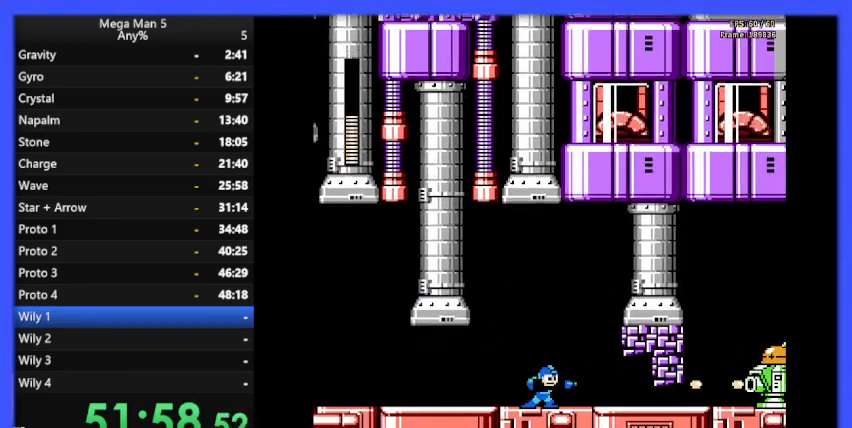
{"buttons": ["B"], "events": [[33, "B", "down"], [133, "B", "up"], [200, "B", "down"], [300, "B", "up"], [367, "B", "down"], [433, "B", "up"], [500, "B", "down"]]}